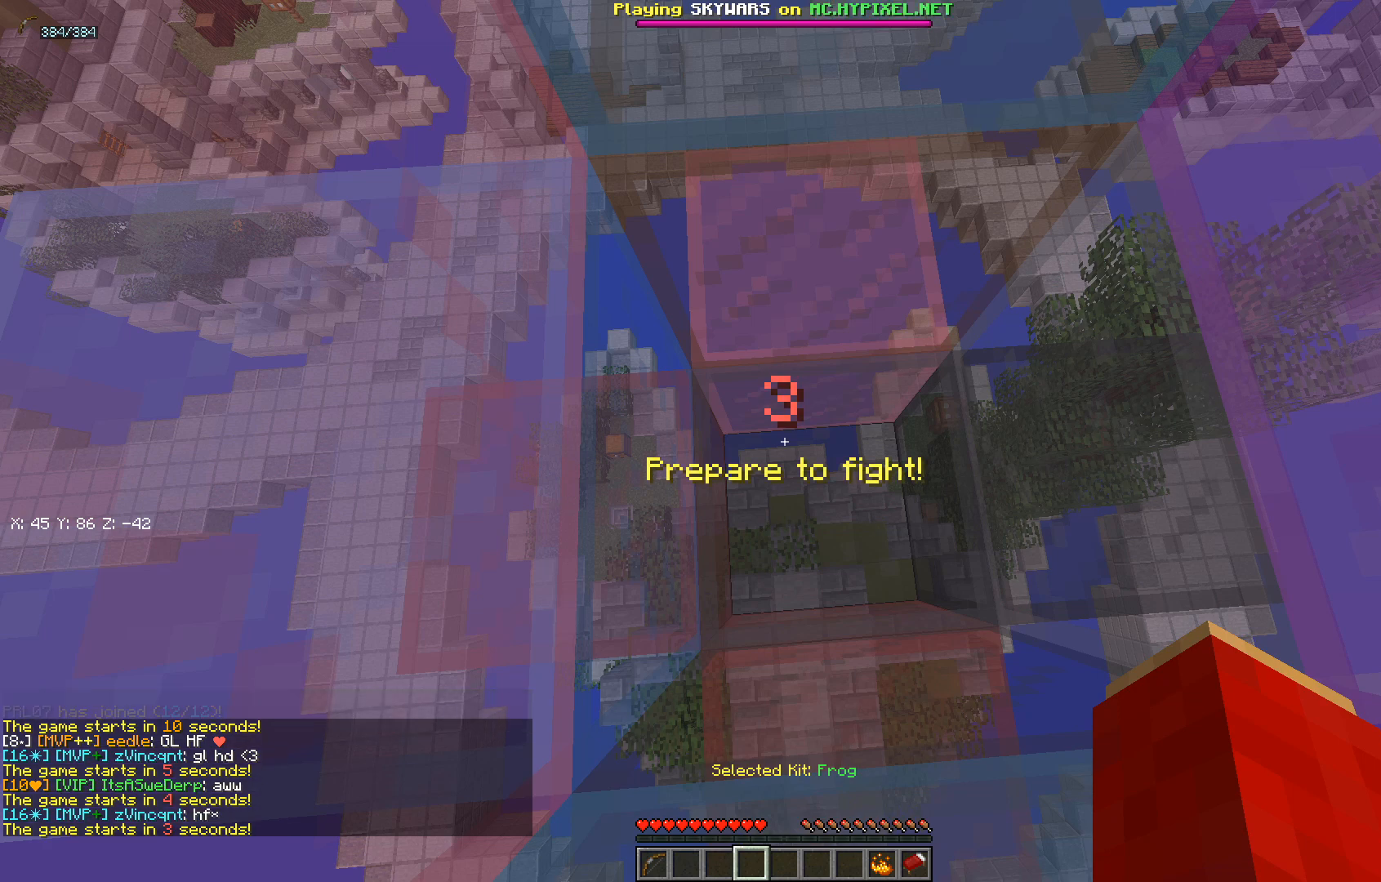
Gameplay with keyboard and mouse; each line is a JSON object with the keys and mouse buttons held at the frame after it. "events" lists presses ("down") and releases ("up") of "a", "d", "s", "w", "mouse_left" and "mouse_right" between this image and that frame as [ms after this image, input, new state], when the widget could be followed in between. "mouse_left", "mouse_right" = the "left", "right" buttons of the "mouse" list. No other keys are recorded. Fast repeated clicks can show as one long hold. Mouse movement is not recorded.
{"keys": ["w"], "mouse": [], "events": [[483, "w", "down"]]}
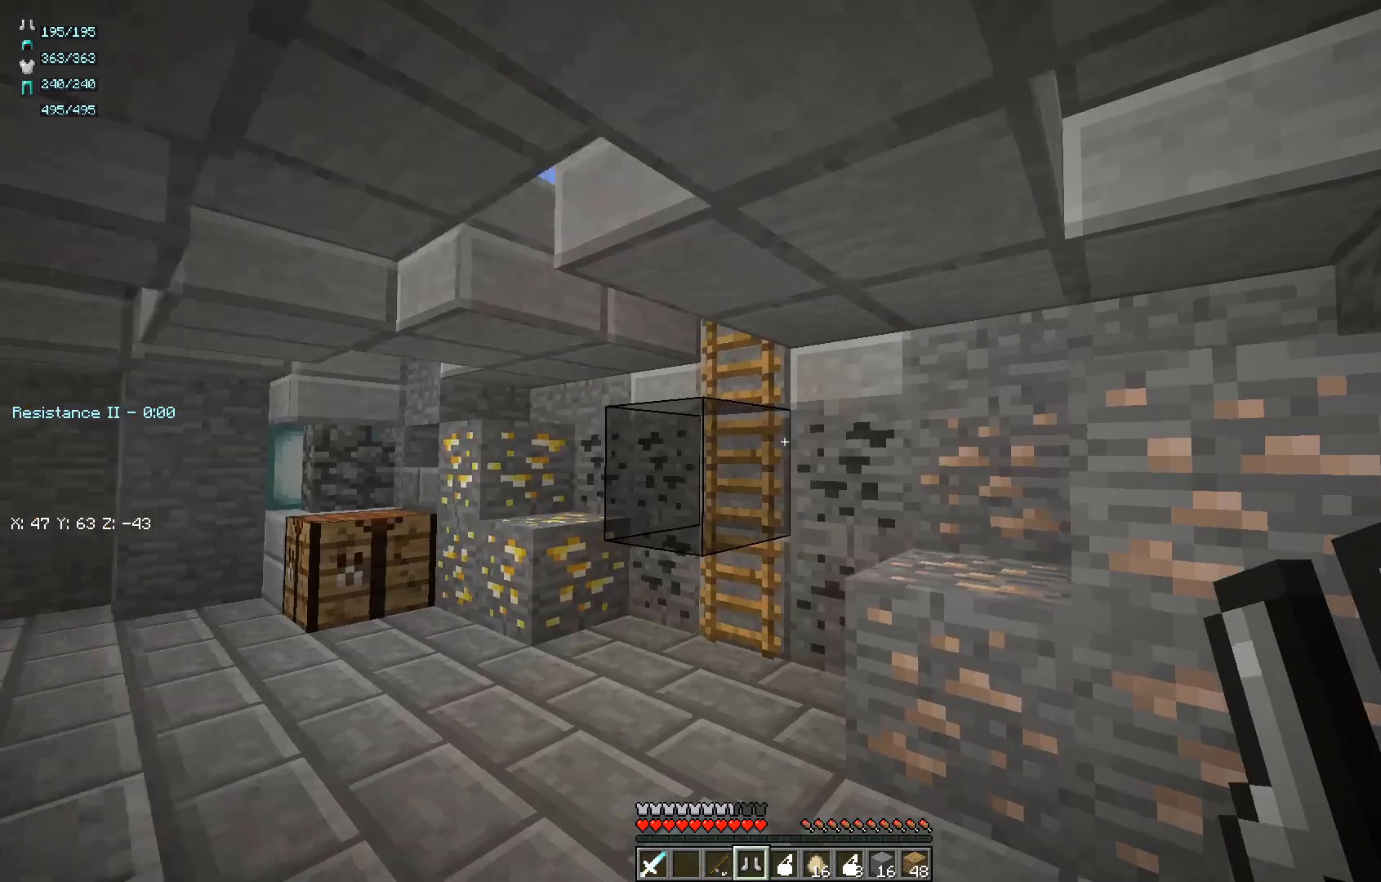
{"keys": ["w"], "mouse": ["left"], "events": [[33, "mouse_right", "down"], [117, "a", "down"], [250, "mouse_right", "up"], [333, "a", "up"], [367, "mouse_left", "down"]]}
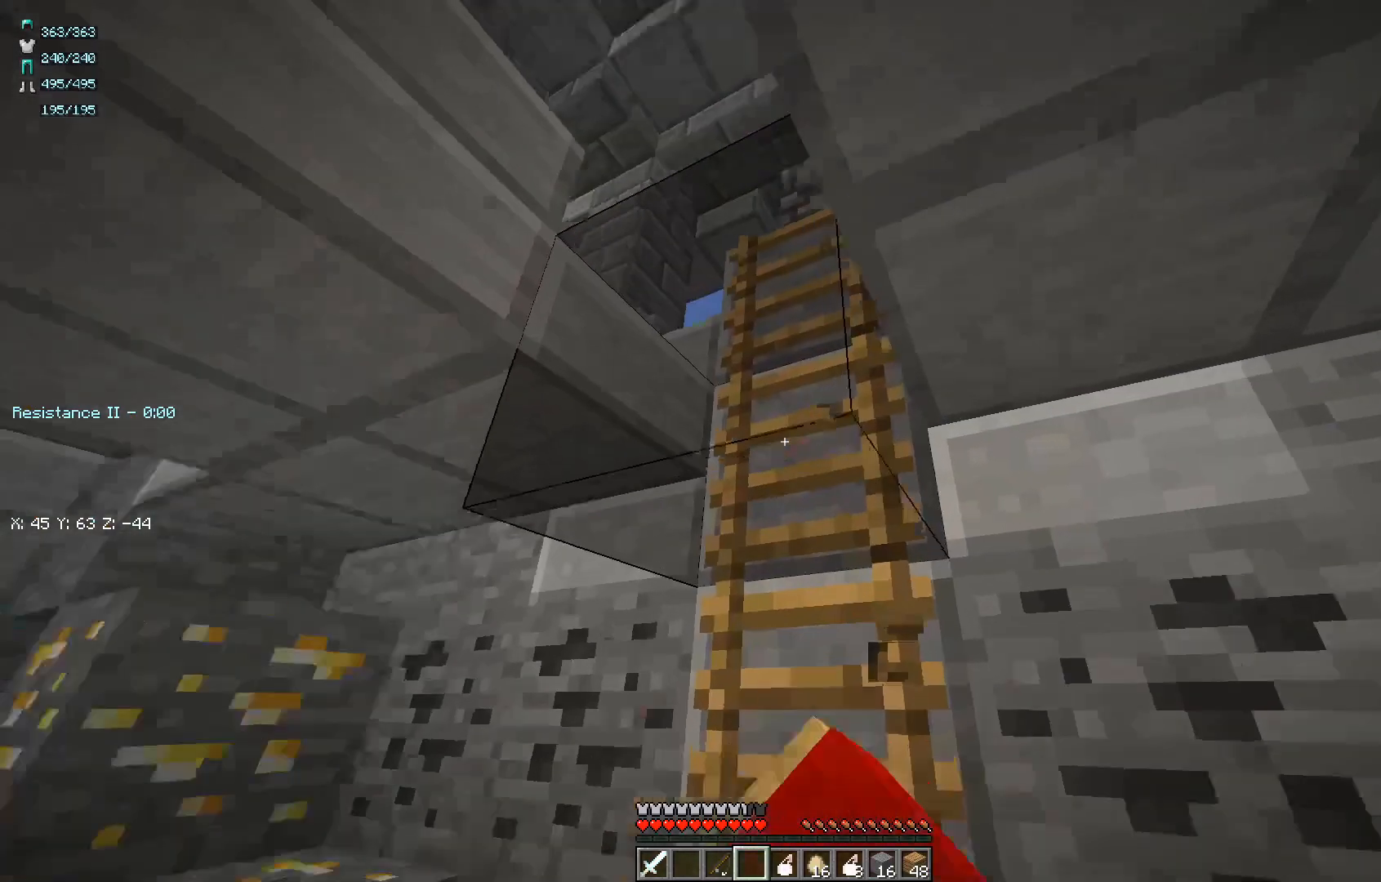
{"keys": ["w"], "mouse": [], "events": [[50, "mouse_left", "up"]]}
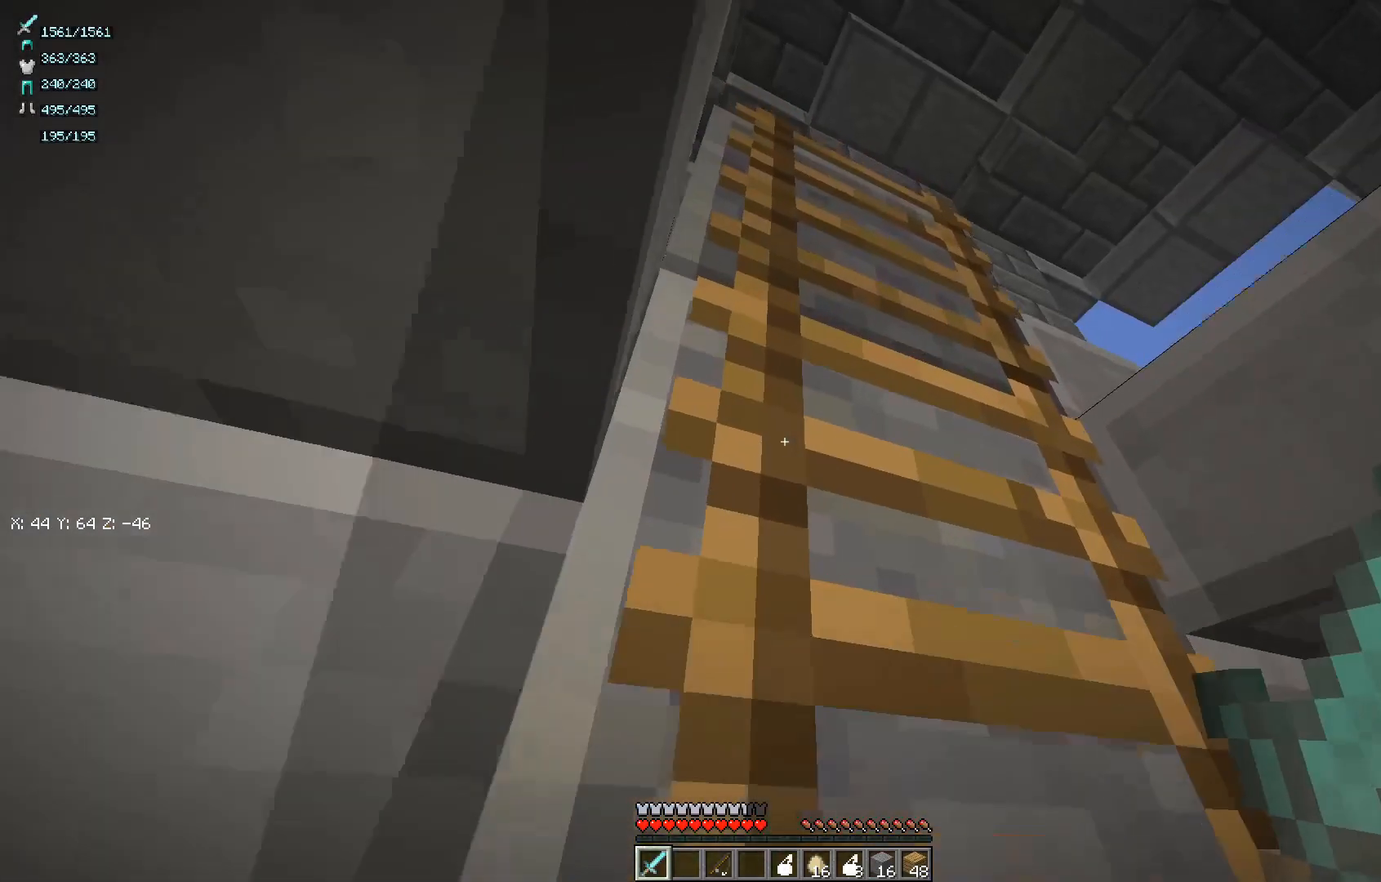
{"keys": ["d", "w"], "mouse": [], "events": [[267, "d", "down"]]}
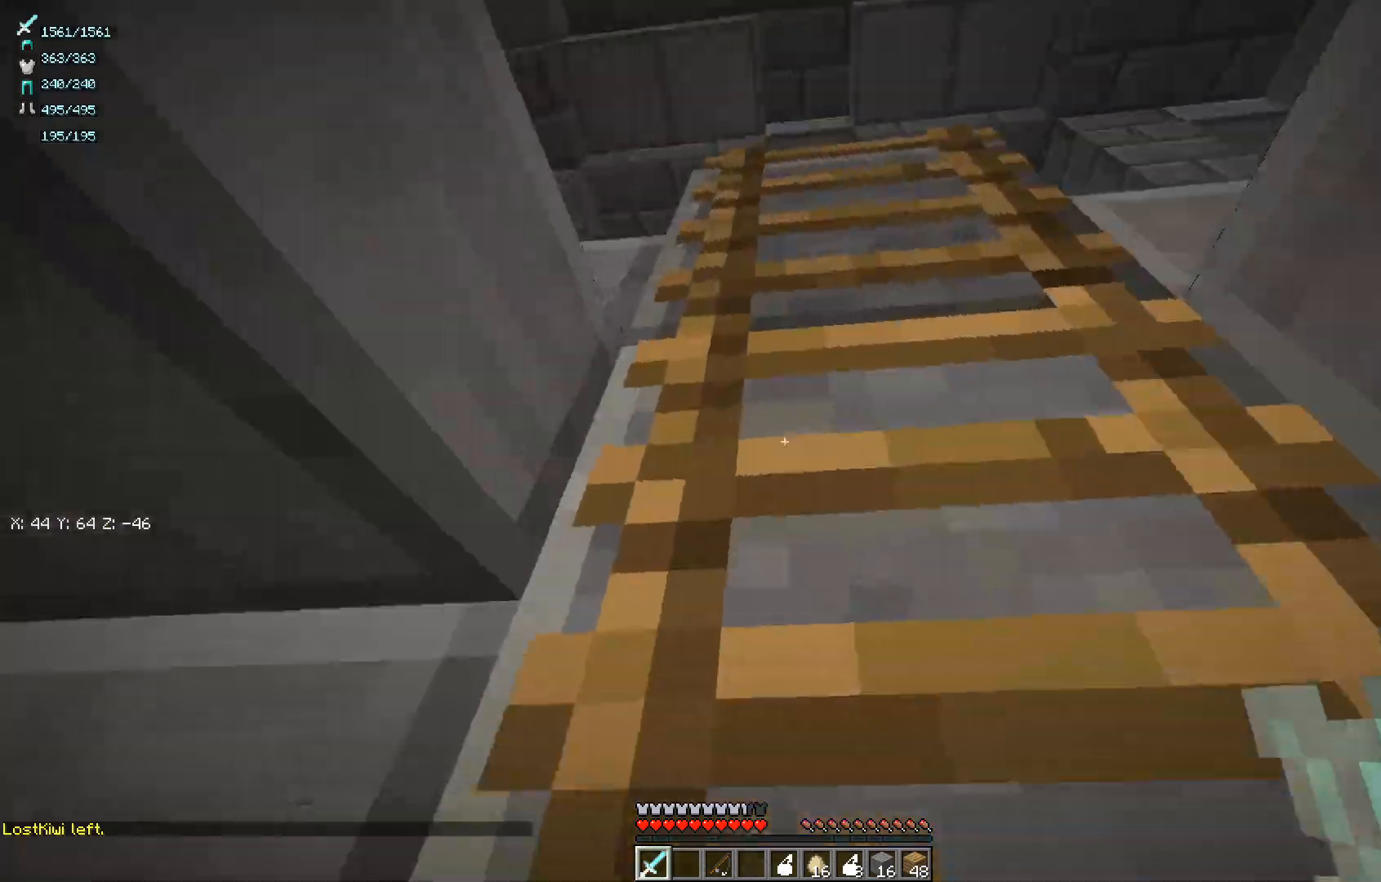
{"keys": ["a", "w"], "mouse": [], "events": [[17, "a", "down"], [33, "d", "up"], [117, "mouse_left", "down"], [250, "a", "up"], [317, "a", "down"], [333, "mouse_left", "up"]]}
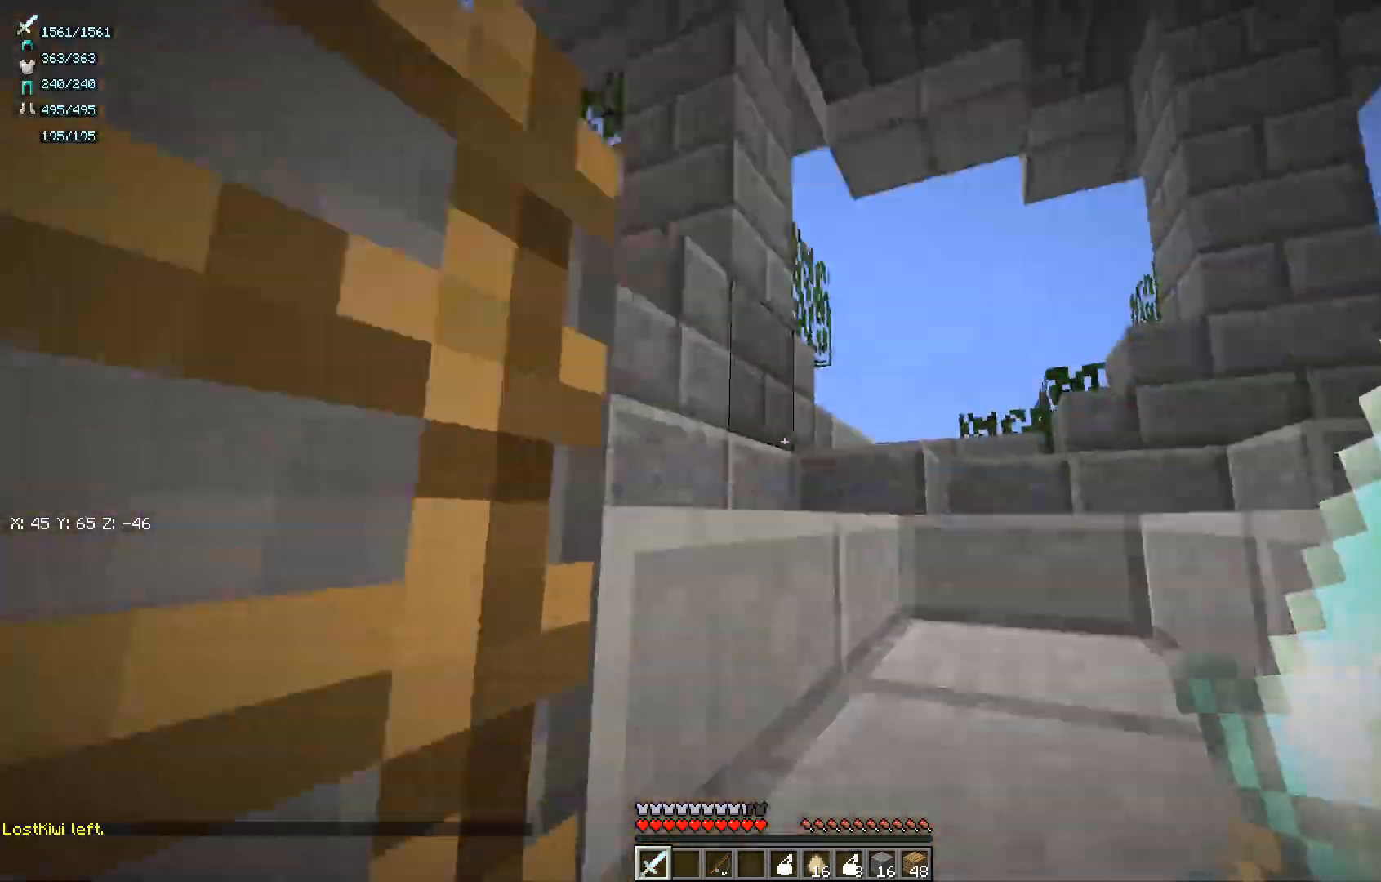
{"keys": ["a", "w"], "mouse": [], "events": []}
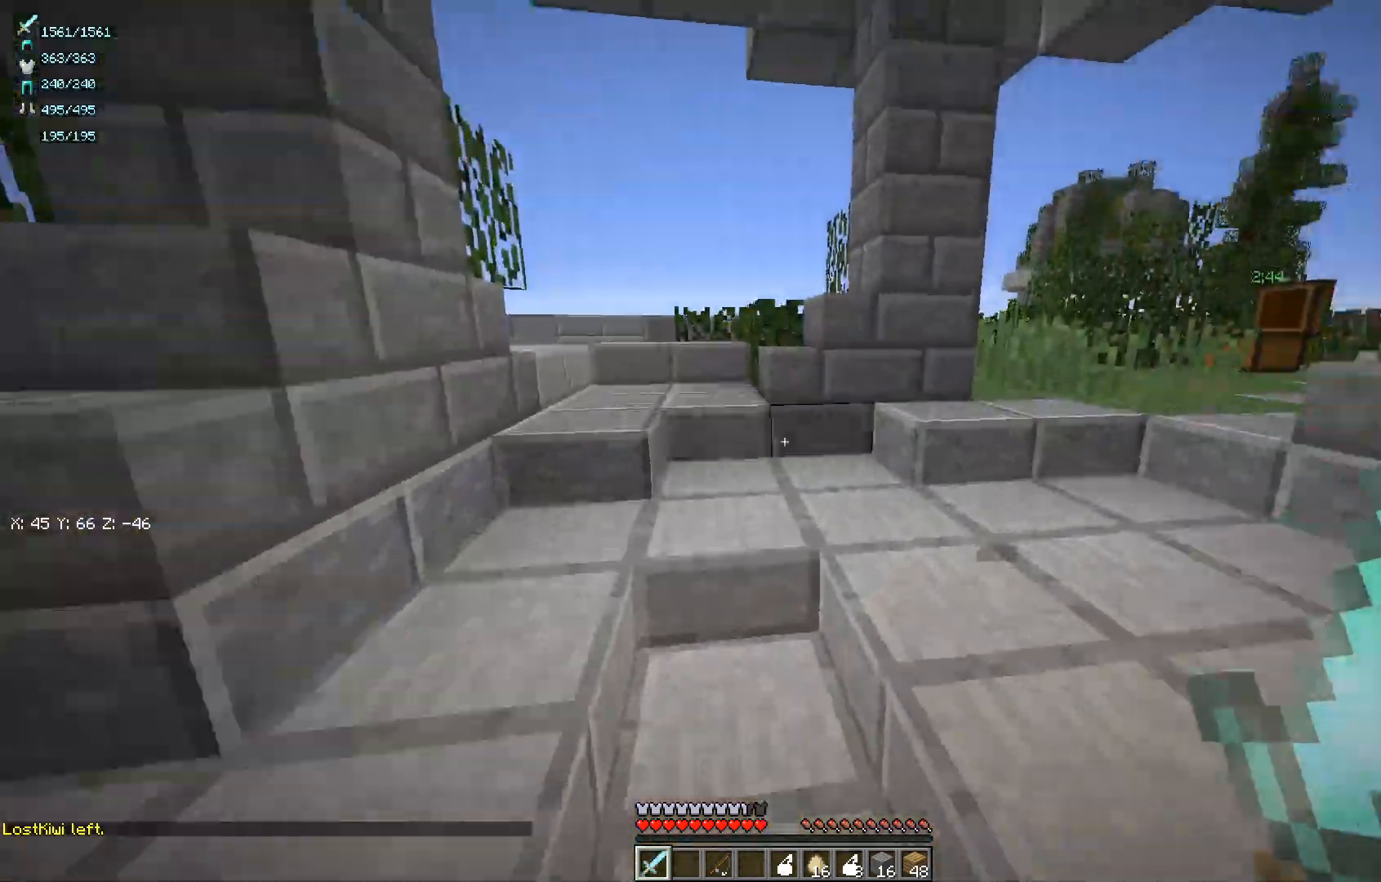
{"keys": ["w"], "mouse": [], "events": [[150, "mouse_left", "down"], [367, "mouse_left", "up"], [433, "a", "up"]]}
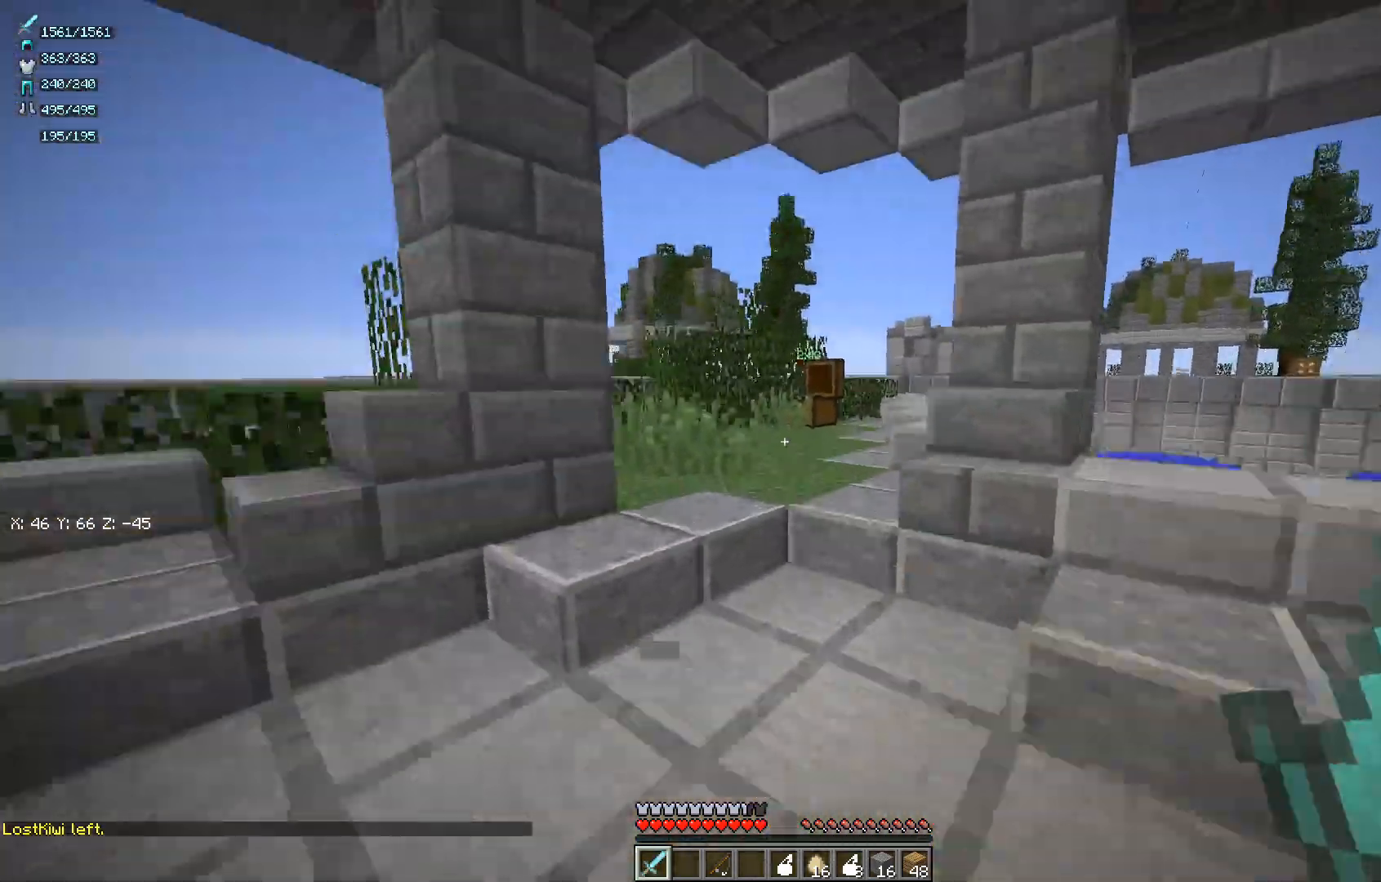
{"keys": ["w"], "mouse": [], "events": []}
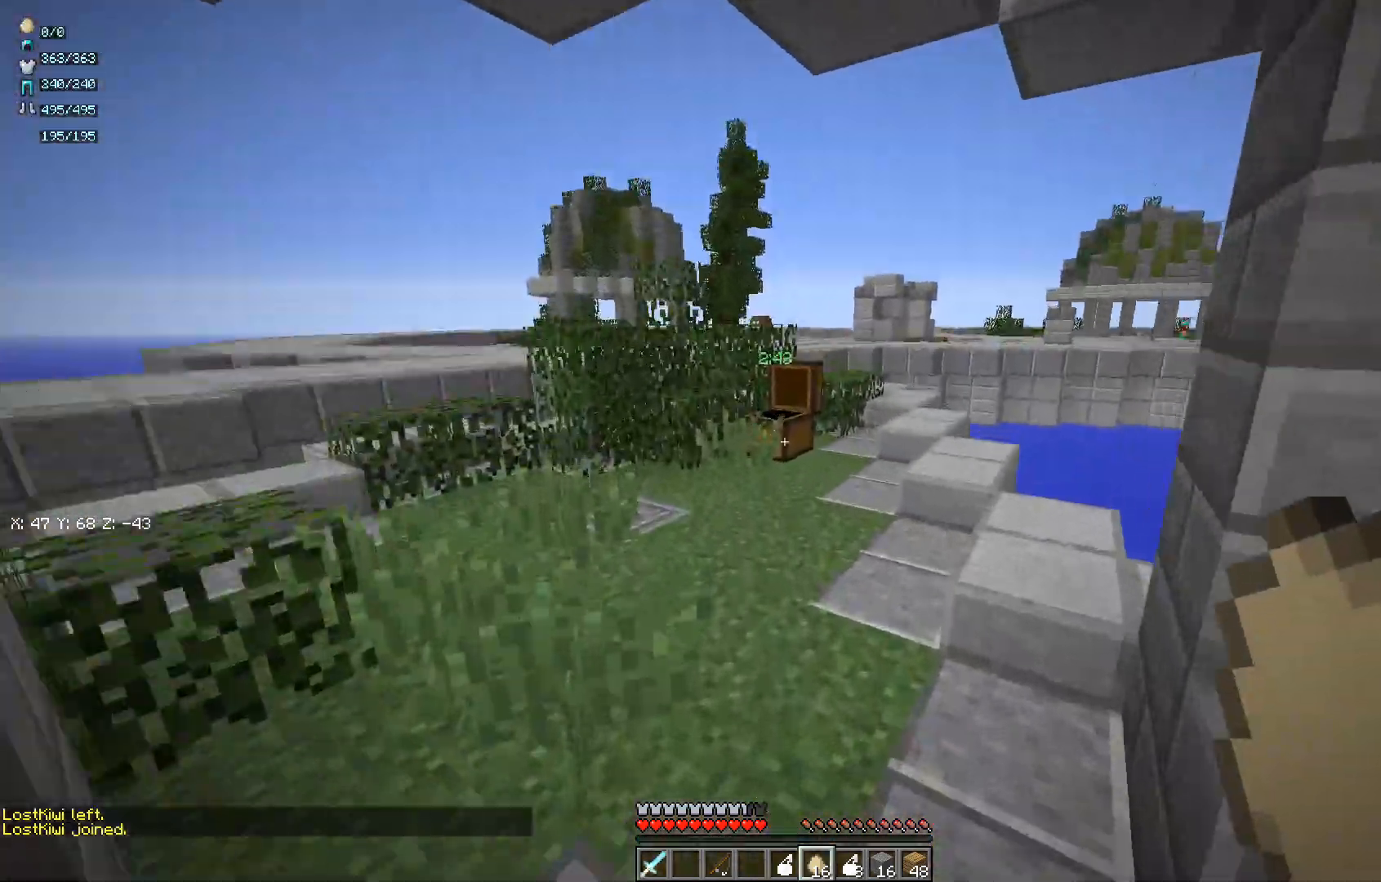
{"keys": ["w"], "mouse": ["right"], "events": [[367, "mouse_right", "down"]]}
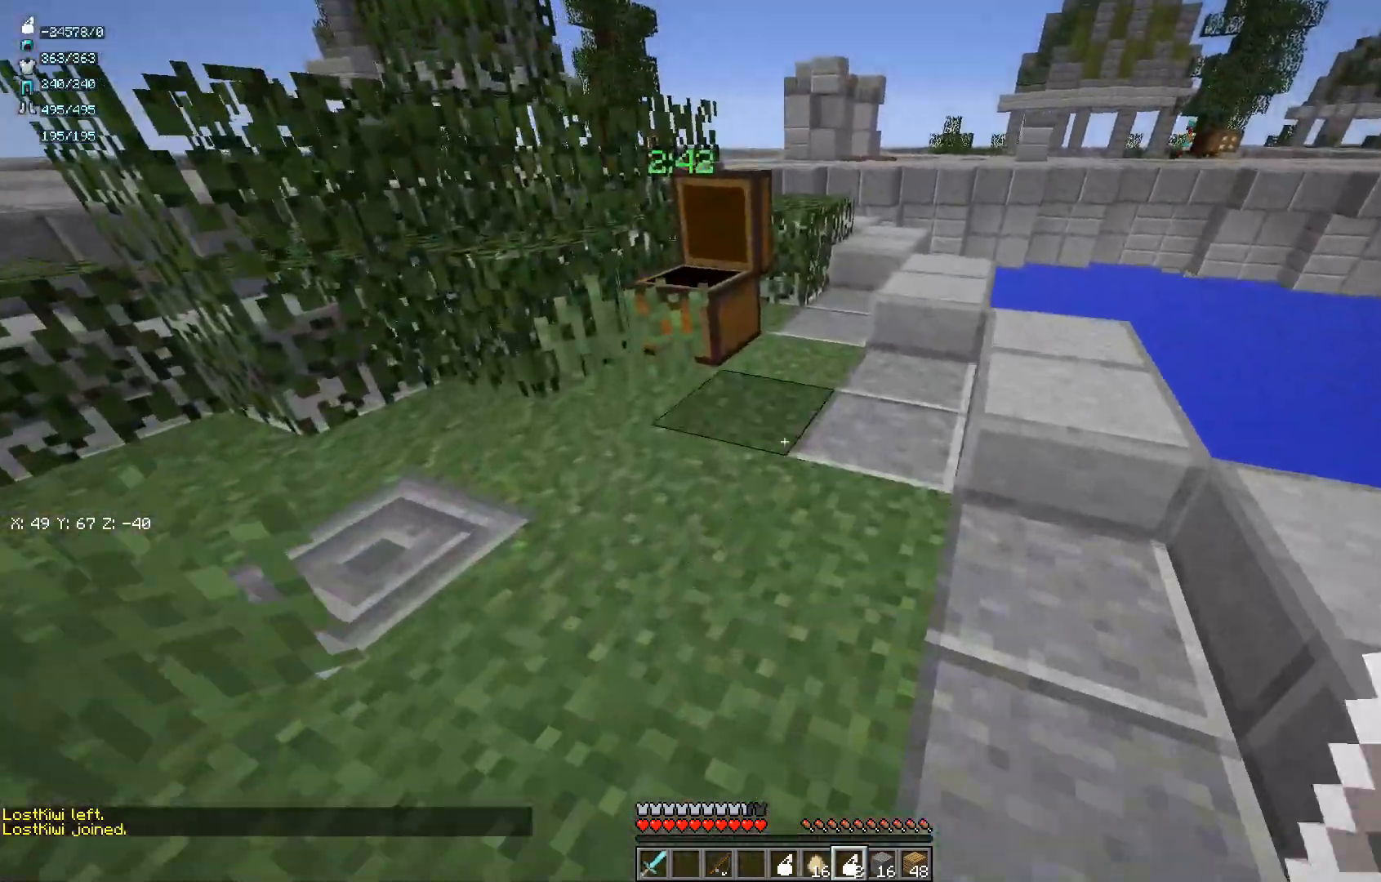
{"keys": ["d", "w"], "mouse": [], "events": [[67, "mouse_right", "up"], [467, "d", "down"]]}
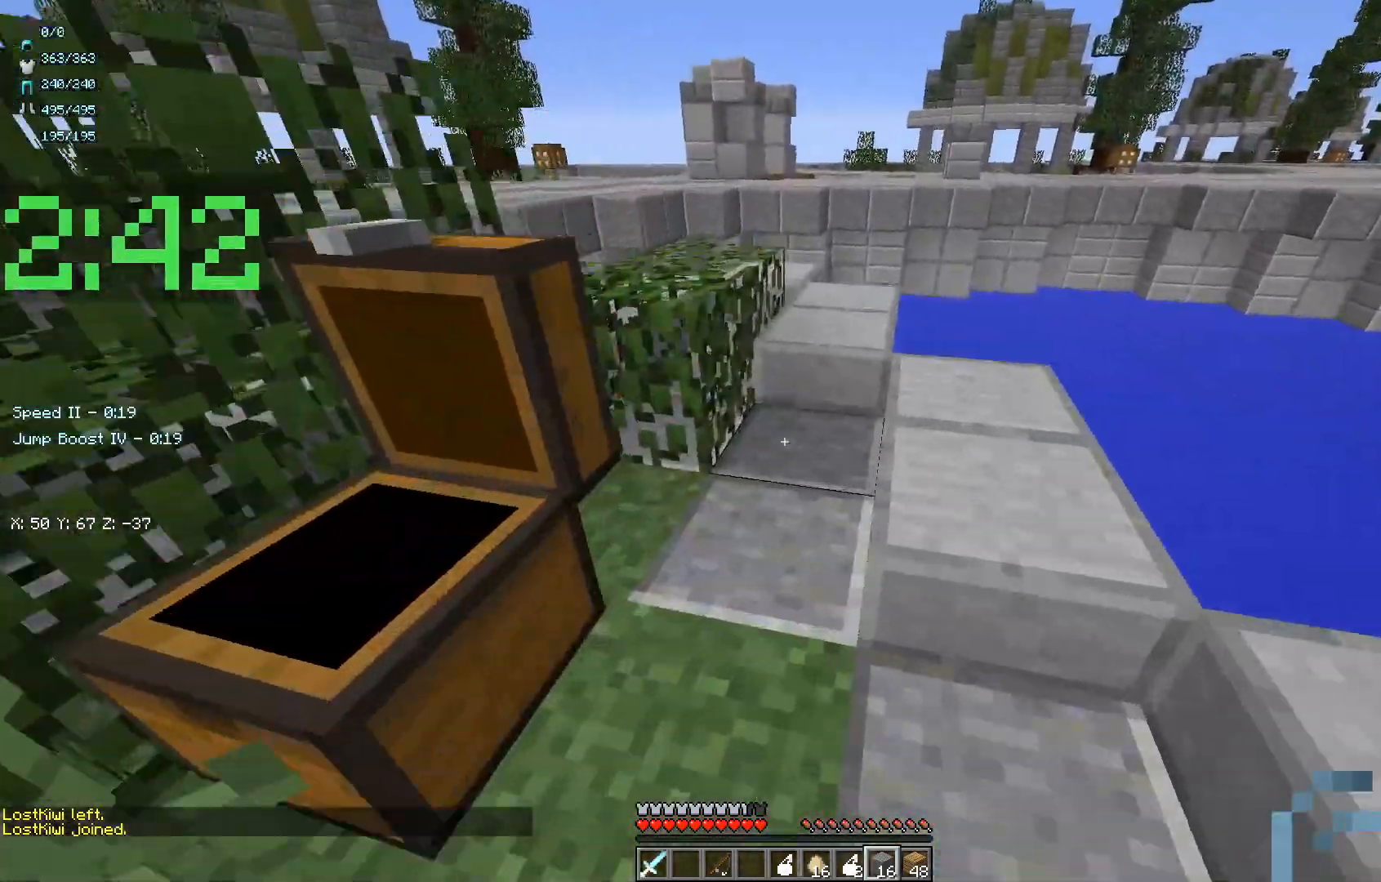
{"keys": ["w"], "mouse": [], "events": [[217, "d", "up"]]}
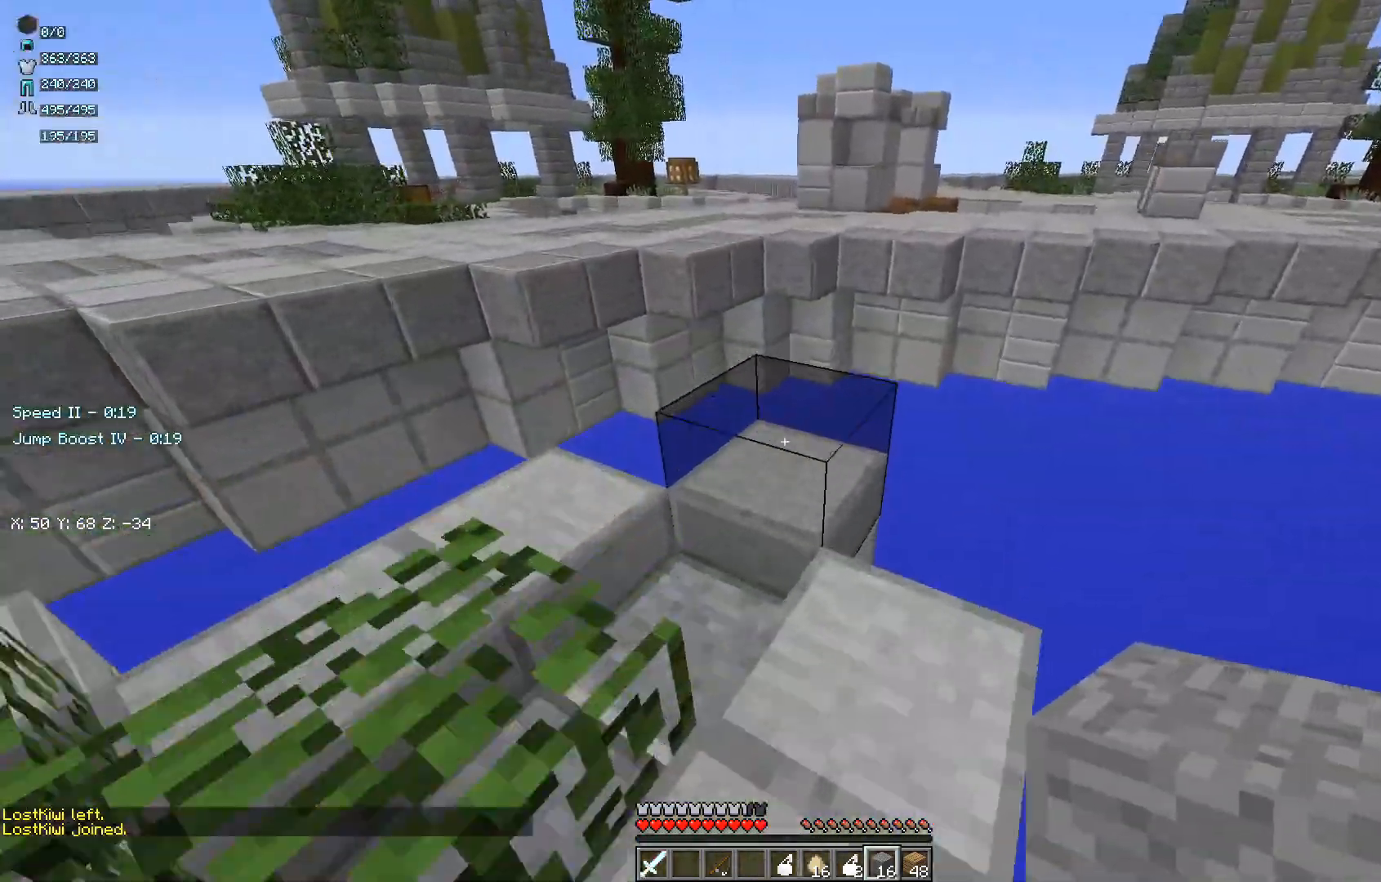
{"keys": ["w"], "mouse": [], "events": []}
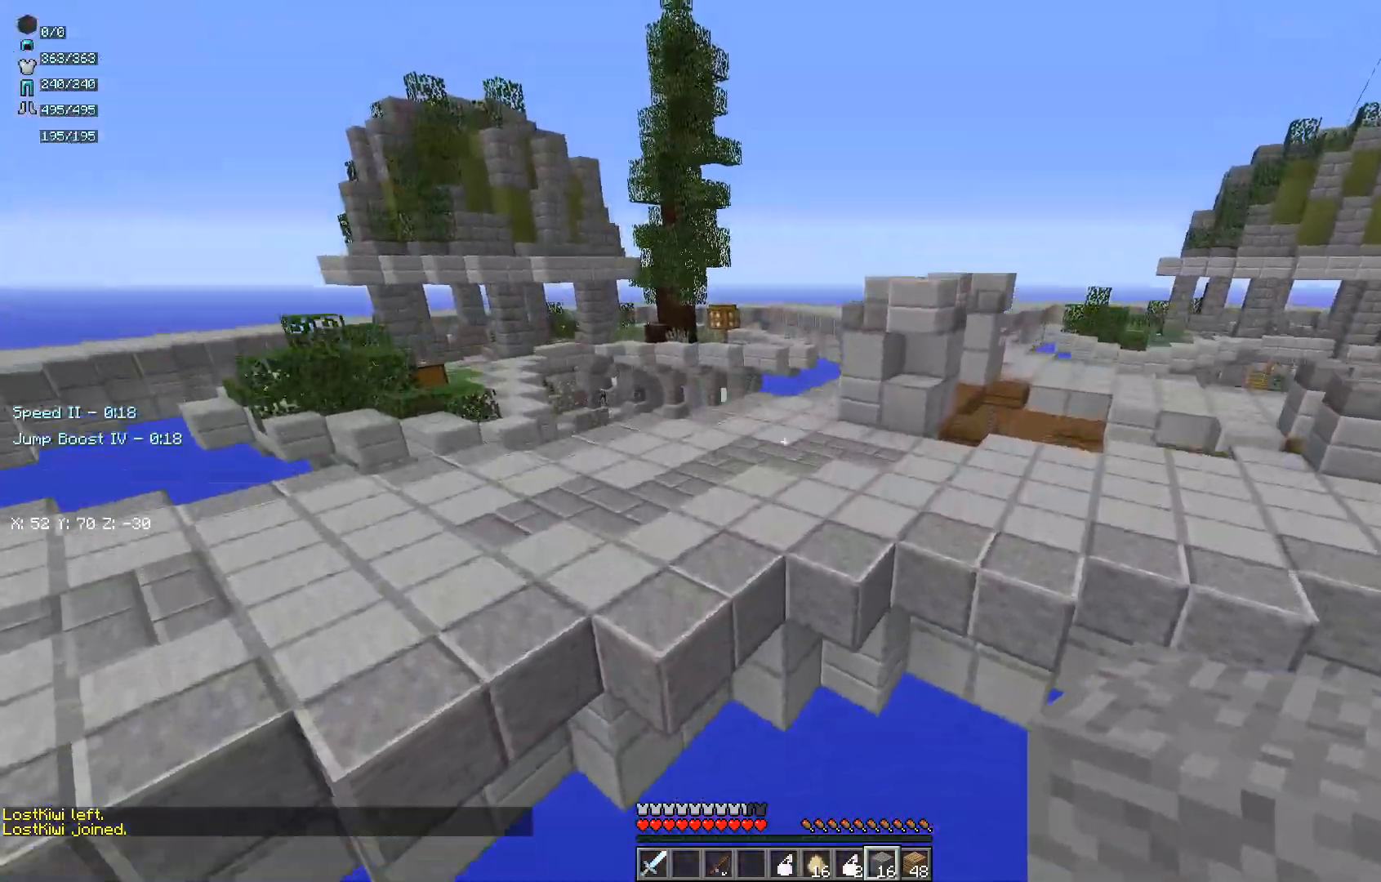
{"keys": ["w"], "mouse": [], "events": []}
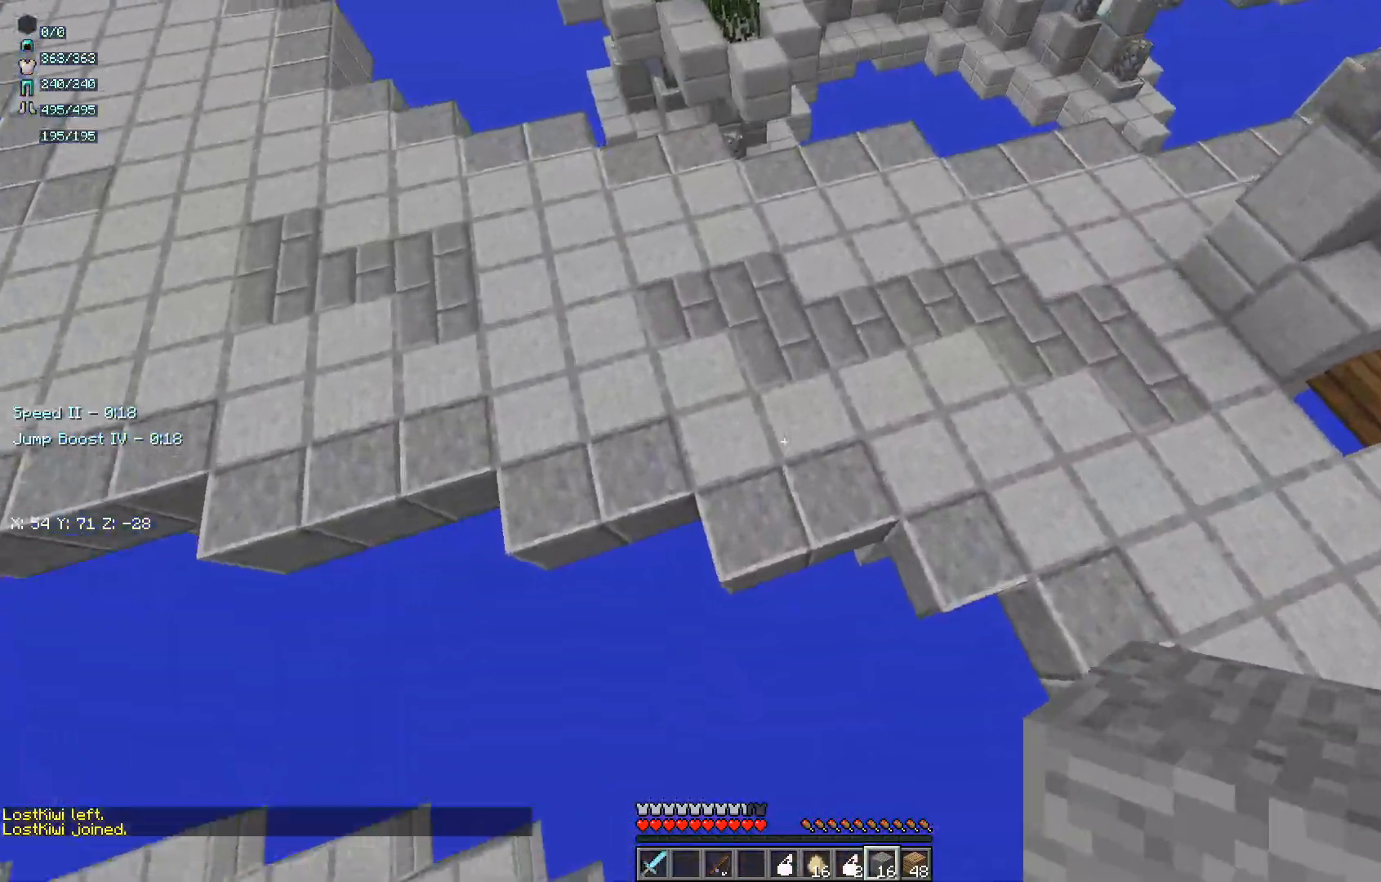
{"keys": ["w"], "mouse": [], "events": [[200, "mouse_left", "down"], [383, "mouse_left", "up"]]}
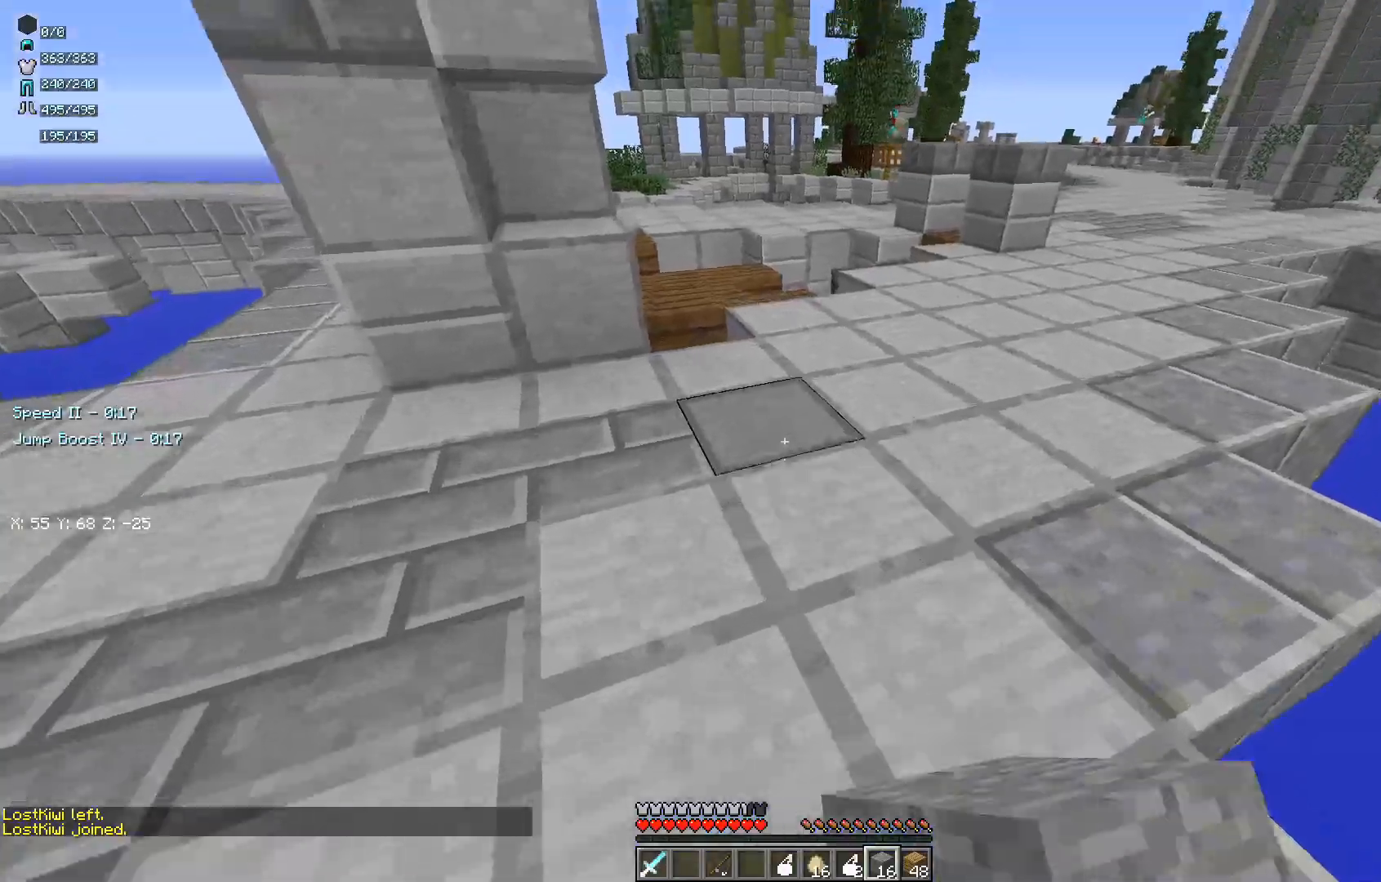
{"keys": ["w"], "mouse": [], "events": []}
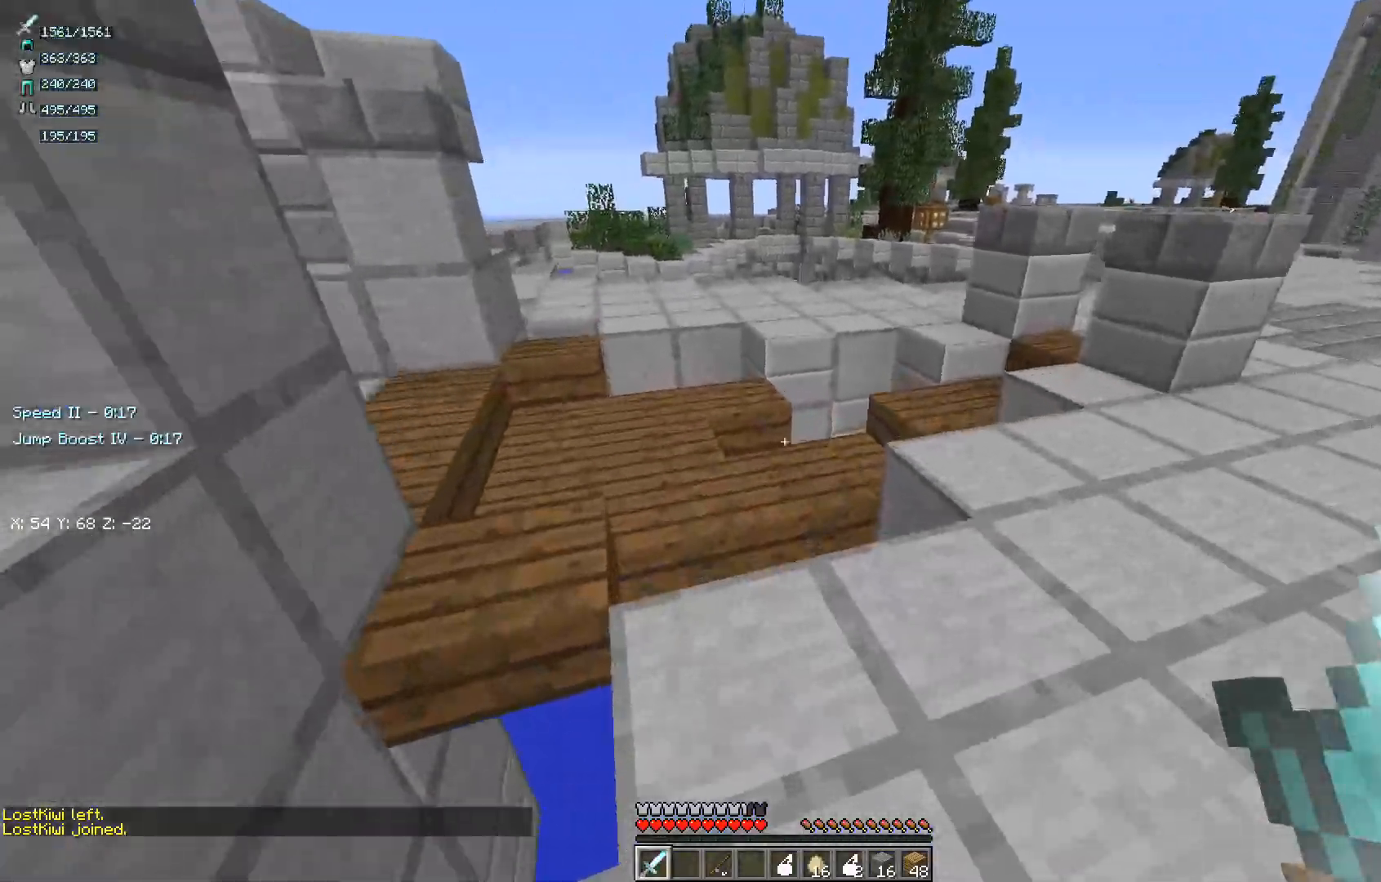
{"keys": ["w"], "mouse": [], "events": []}
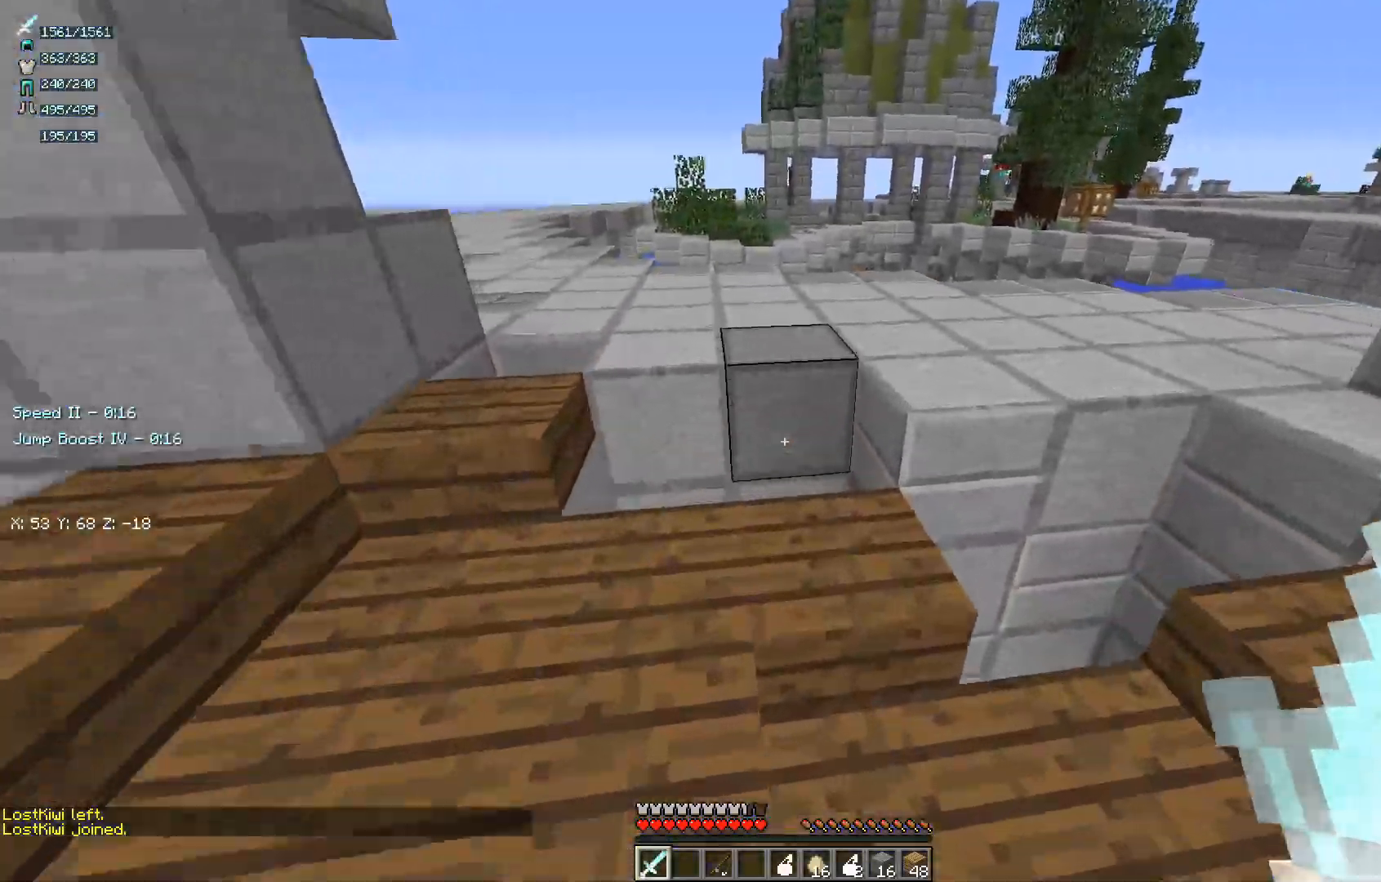
{"keys": ["w"], "mouse": [], "events": [[17, "a", "down"], [183, "a", "up"]]}
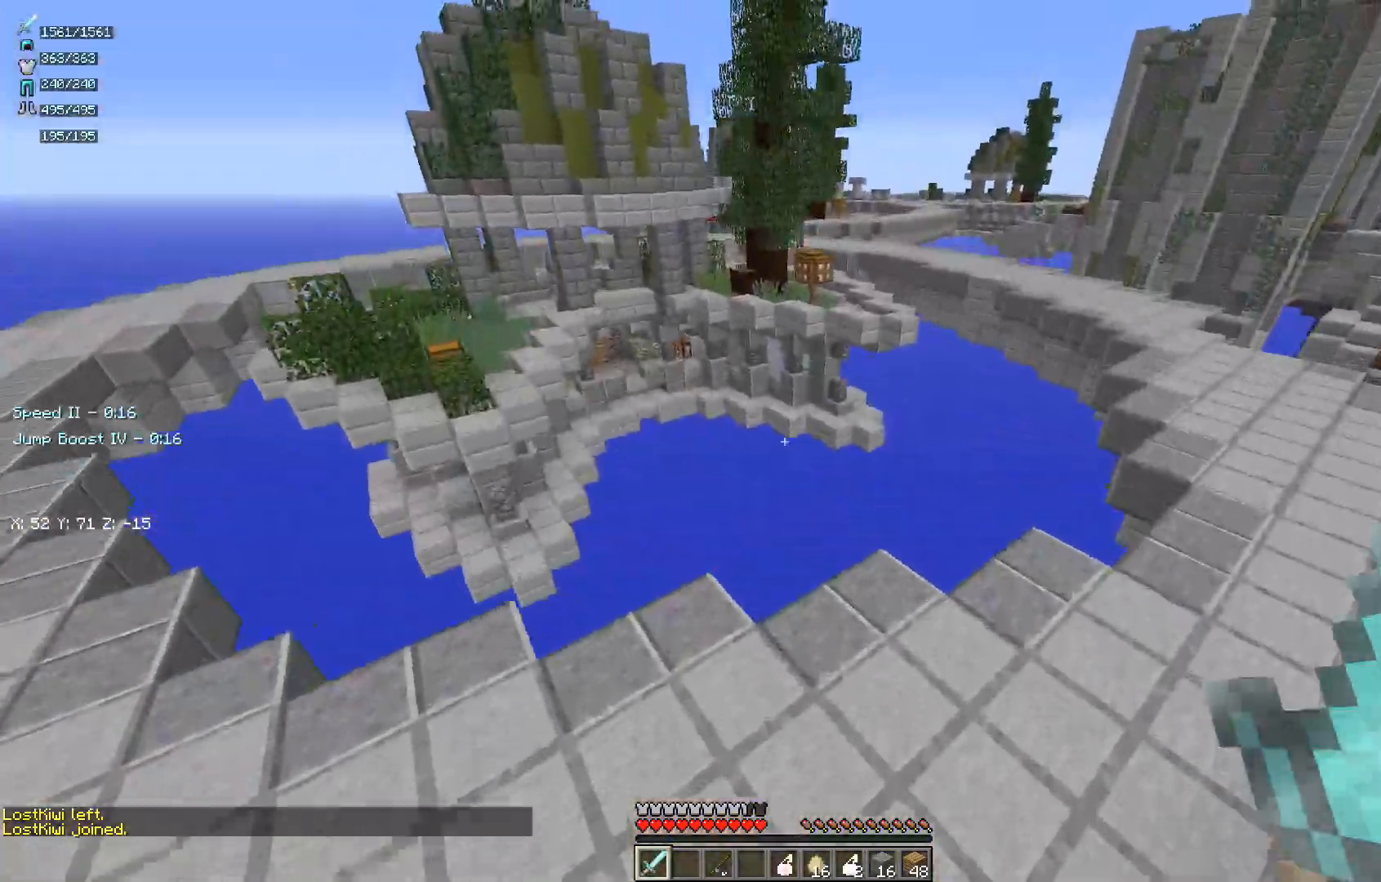
{"keys": ["a", "w"], "mouse": [], "events": [[167, "w", "up"], [233, "a", "down"], [233, "w", "down"]]}
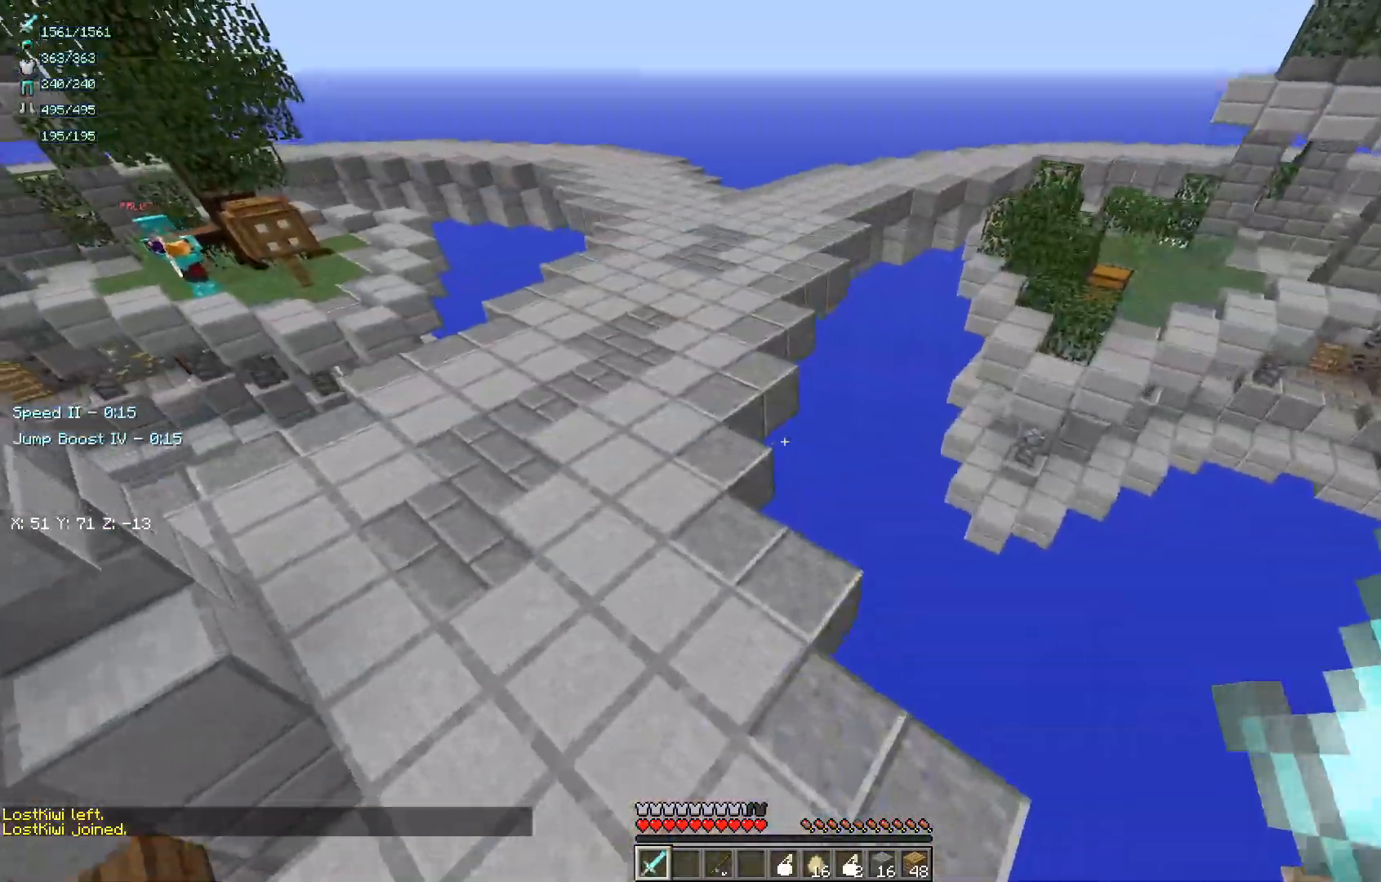
{"keys": ["a", "w"], "mouse": [], "events": [[367, "a", "up"], [467, "a", "down"]]}
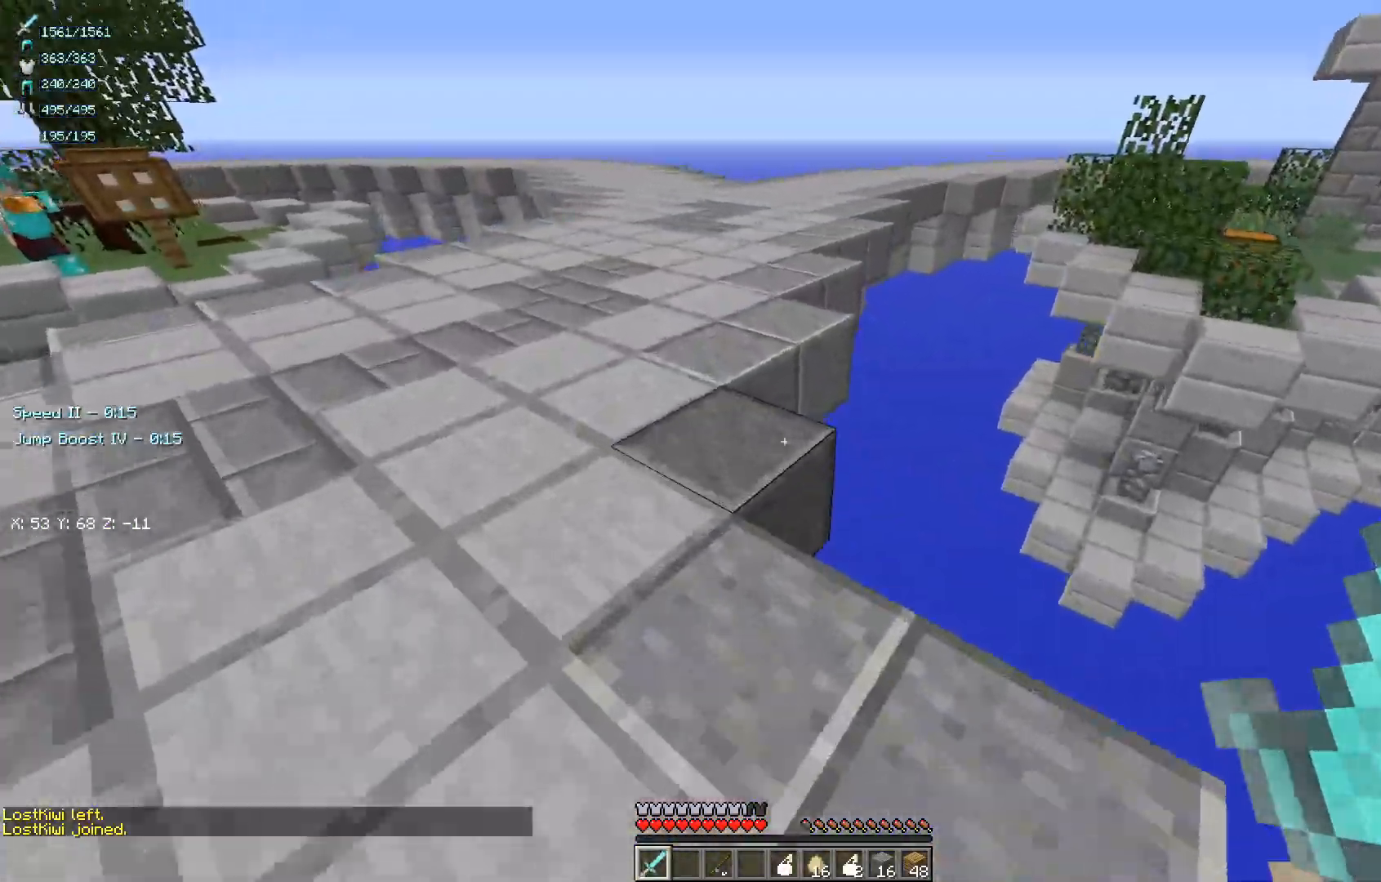
{"keys": ["w"], "mouse": [], "events": [[350, "a", "up"]]}
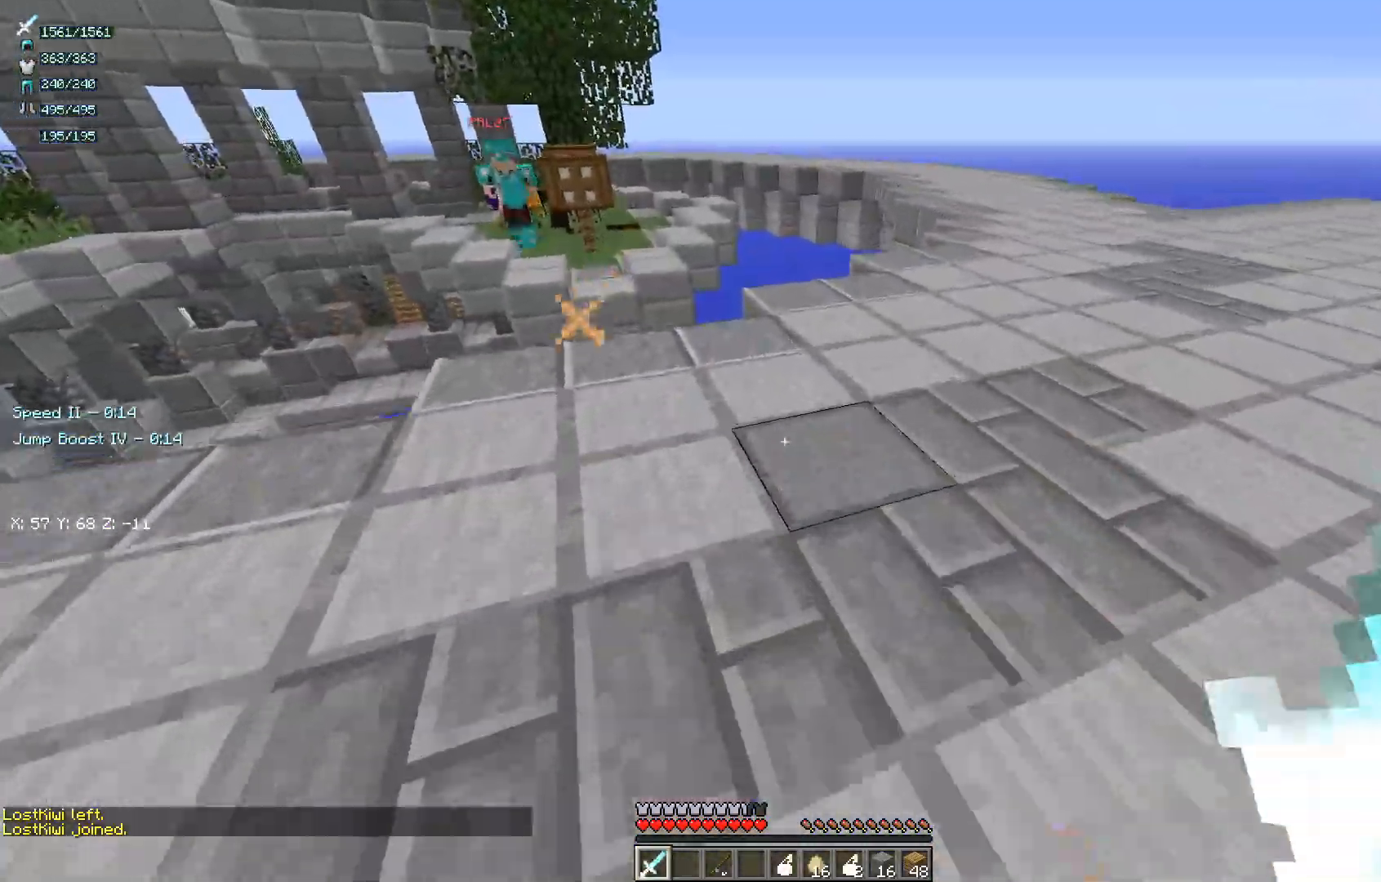
{"keys": ["d", "w"], "mouse": [], "events": [[267, "d", "down"]]}